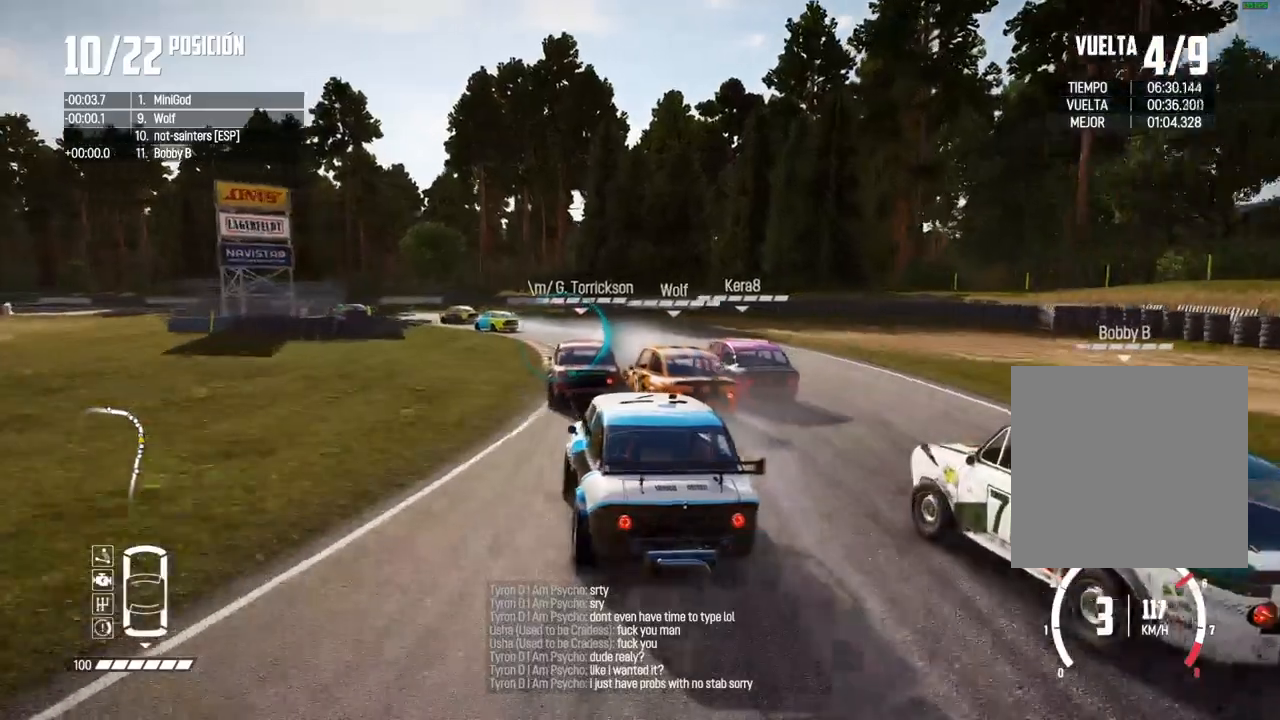
Gameplay with a controller (Xbox layout); each line is a JSON object with the inputs held at the frame after it. "events" lists button and stick changes between this image and that frame as [ms after this image, input, new state], when the widget could be followed in between. Not read: L3.
{"buttons": [], "left_stick": "down-left", "right_stick": "center", "events": [[83, "right_stick", "center"], [100, "left_stick", "center"], [150, "left_stick", "left"], [217, "left_stick", "down-left"]]}
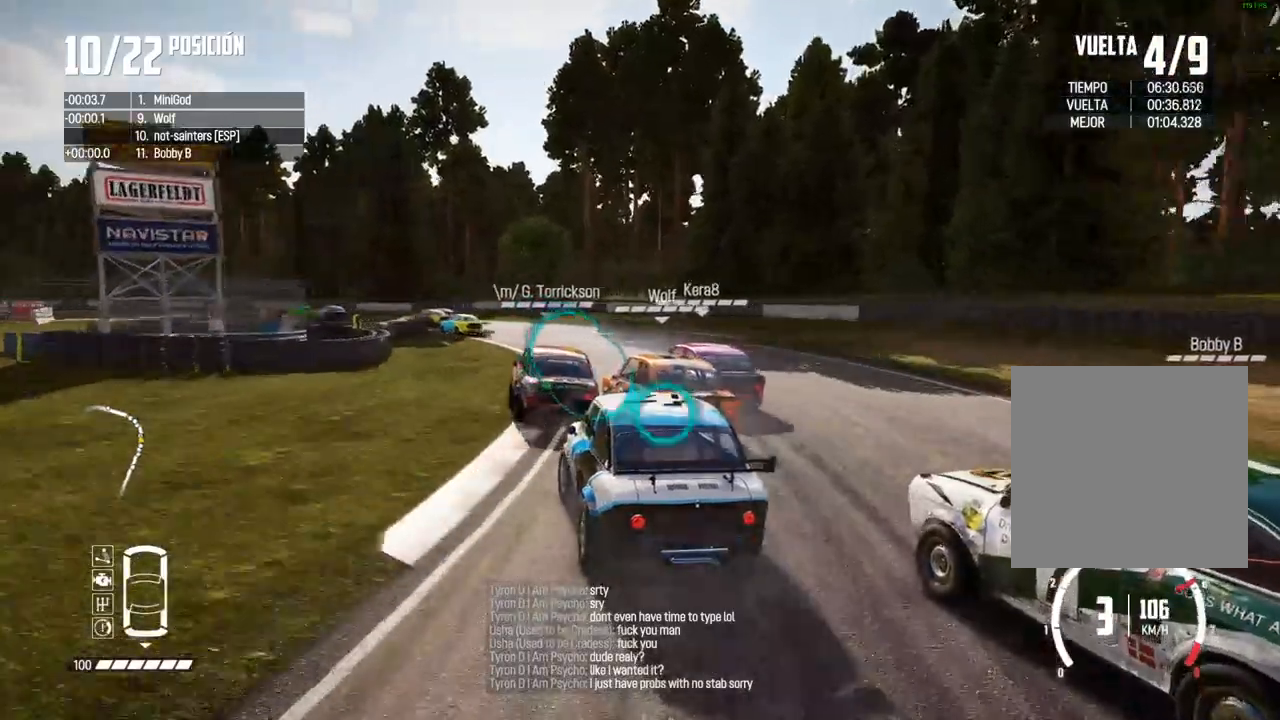
{"buttons": ["R2"], "left_stick": "center", "right_stick": "center", "events": [[100, "left_stick", "left"], [217, "left_stick", "center"], [300, "left_stick", "left"], [350, "R2", "down"], [417, "left_stick", "center"]]}
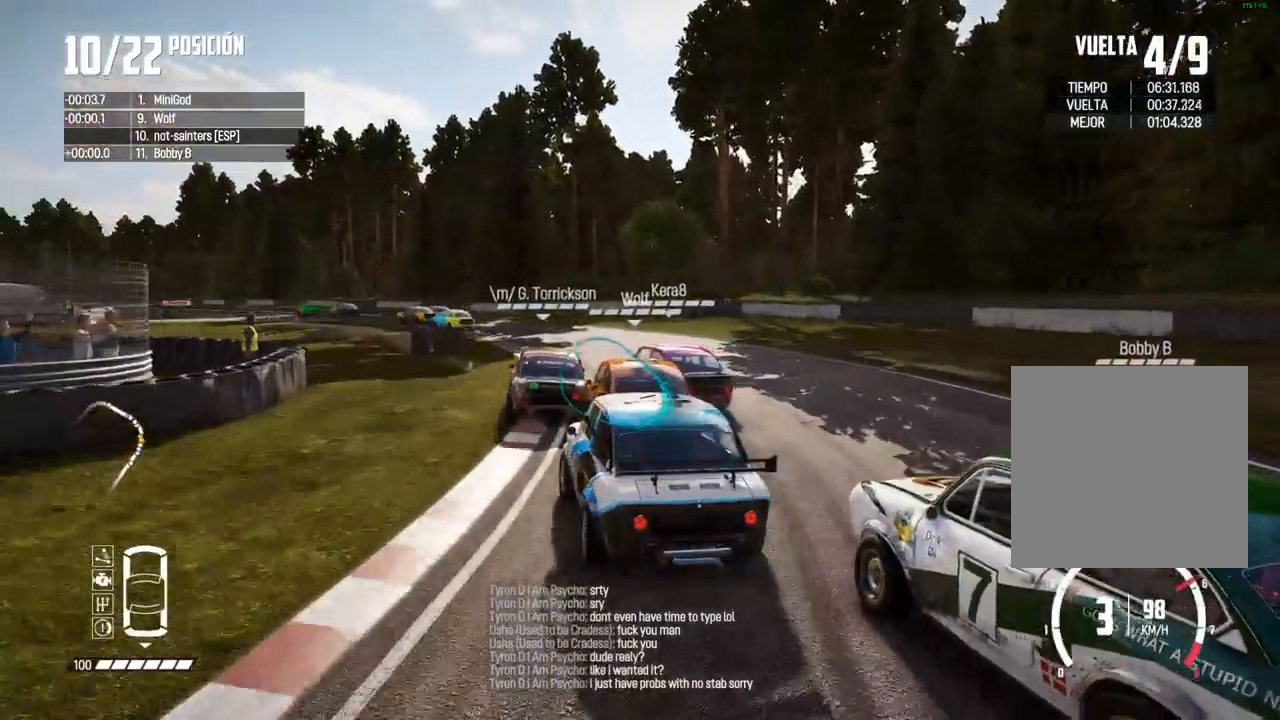
{"buttons": ["R2"], "left_stick": "center", "right_stick": "center", "events": [[50, "left_stick", "left"], [167, "left_stick", "center"]]}
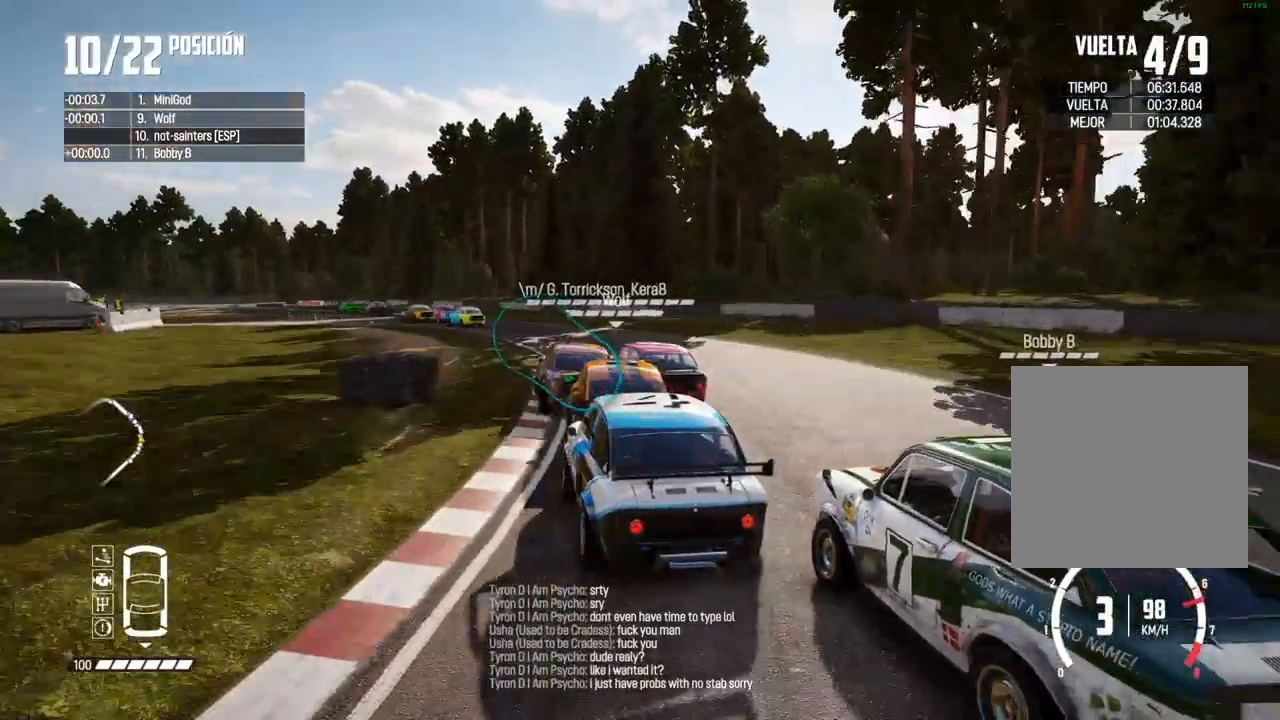
{"buttons": ["R2"], "left_stick": "left", "right_stick": "center", "events": [[383, "left_stick", "left"]]}
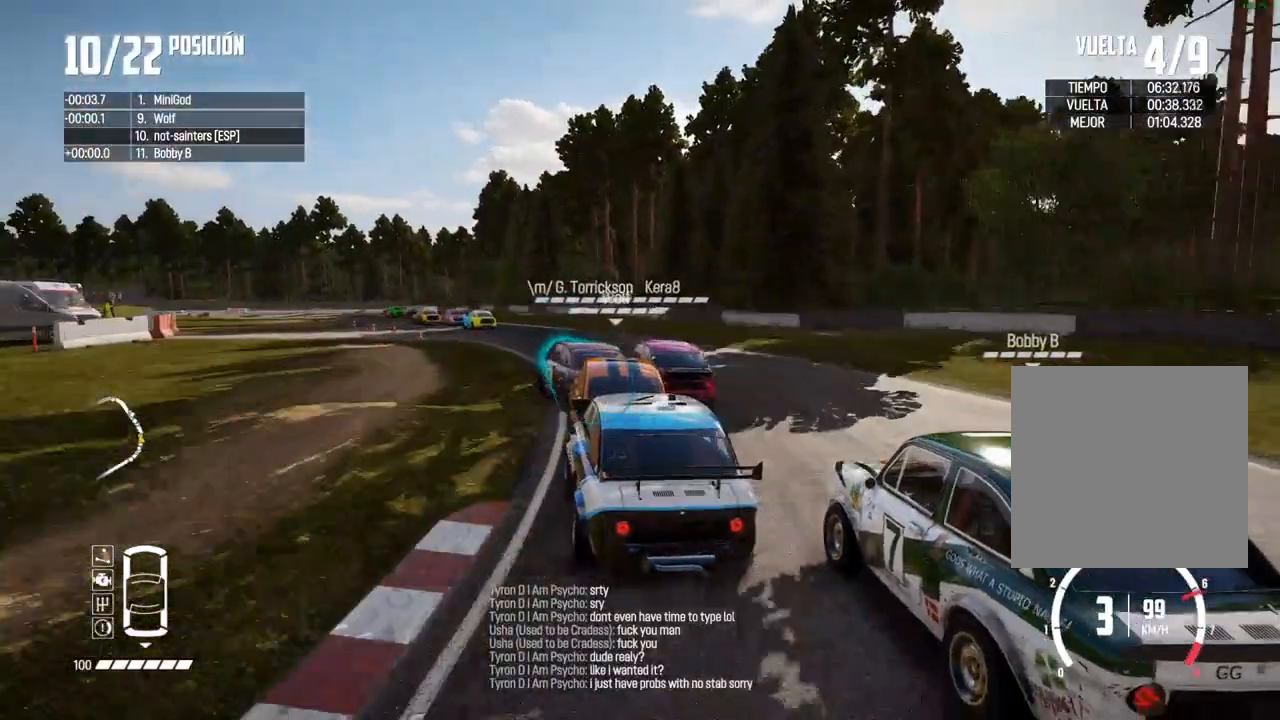
{"buttons": ["R2"], "left_stick": "left", "right_stick": "center", "events": [[50, "left_stick", "center"], [117, "left_stick", "left"], [283, "left_stick", "center"], [450, "left_stick", "left"]]}
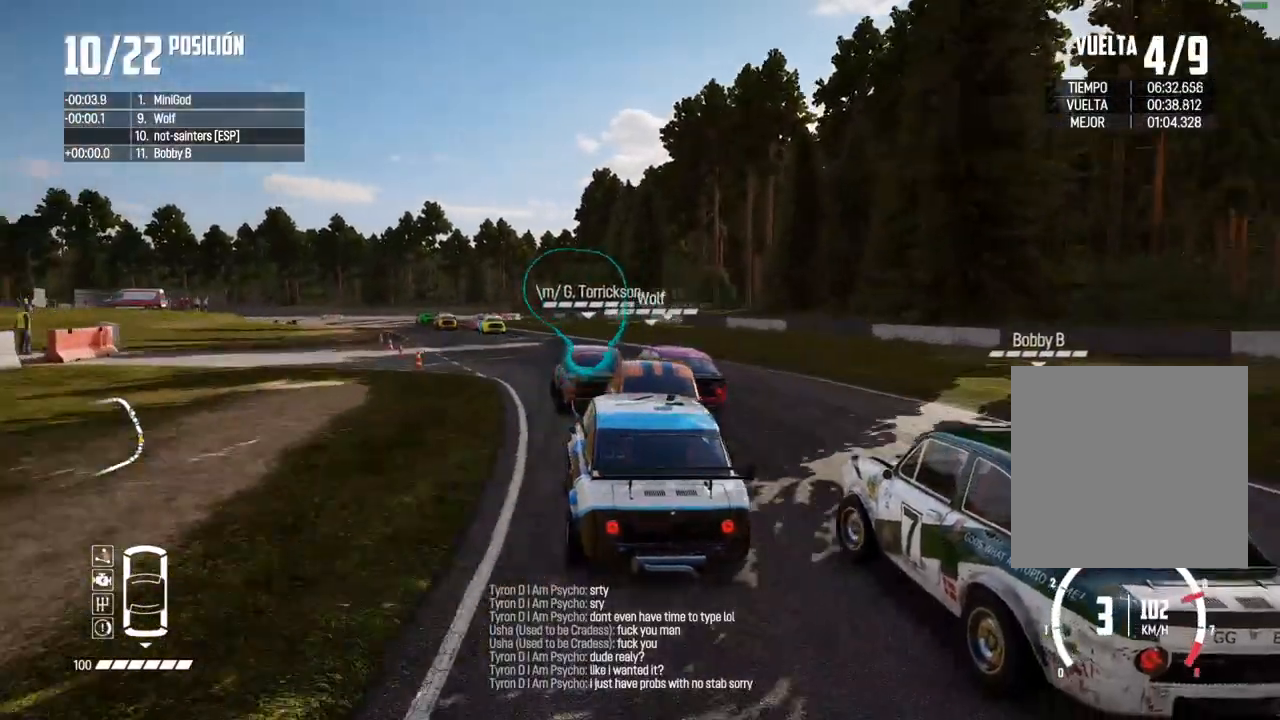
{"buttons": [], "left_stick": "center", "right_stick": "center", "events": [[233, "R2", "up"], [267, "left_stick", "center"], [317, "R2", "down"], [350, "left_stick", "left"], [450, "left_stick", "center"], [500, "R2", "up"]]}
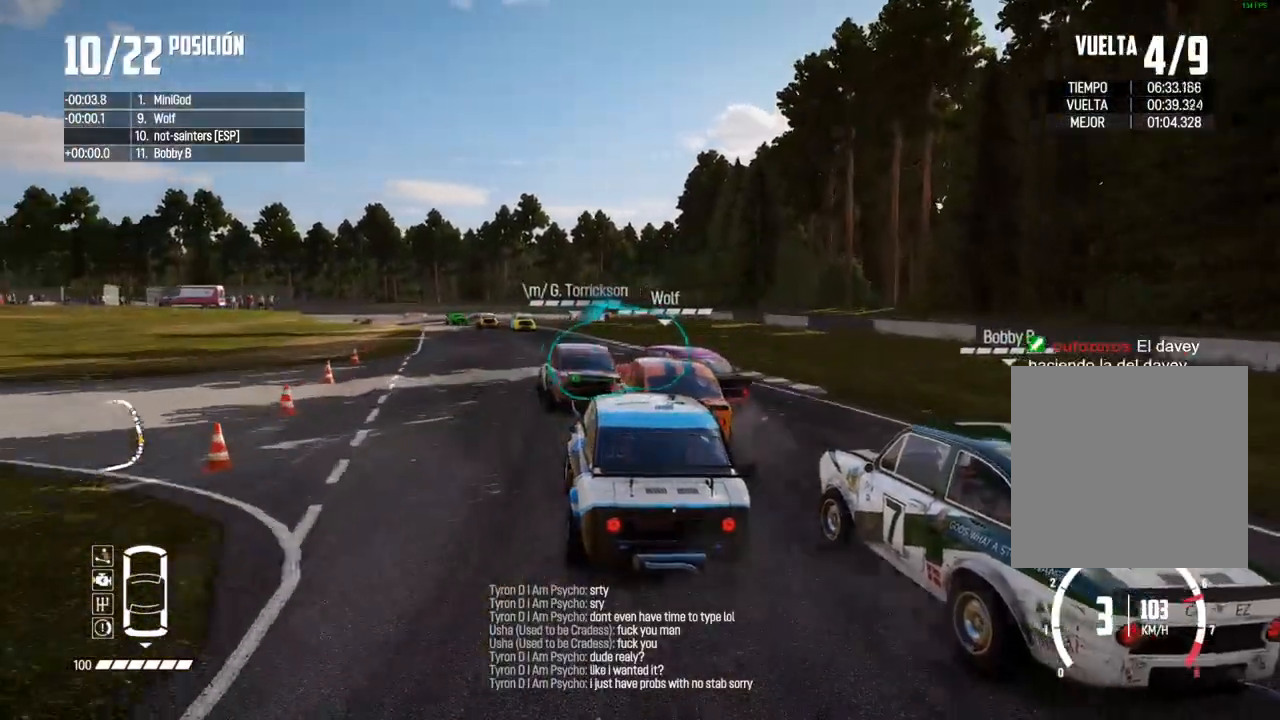
{"buttons": [], "left_stick": "center", "right_stick": "center"}
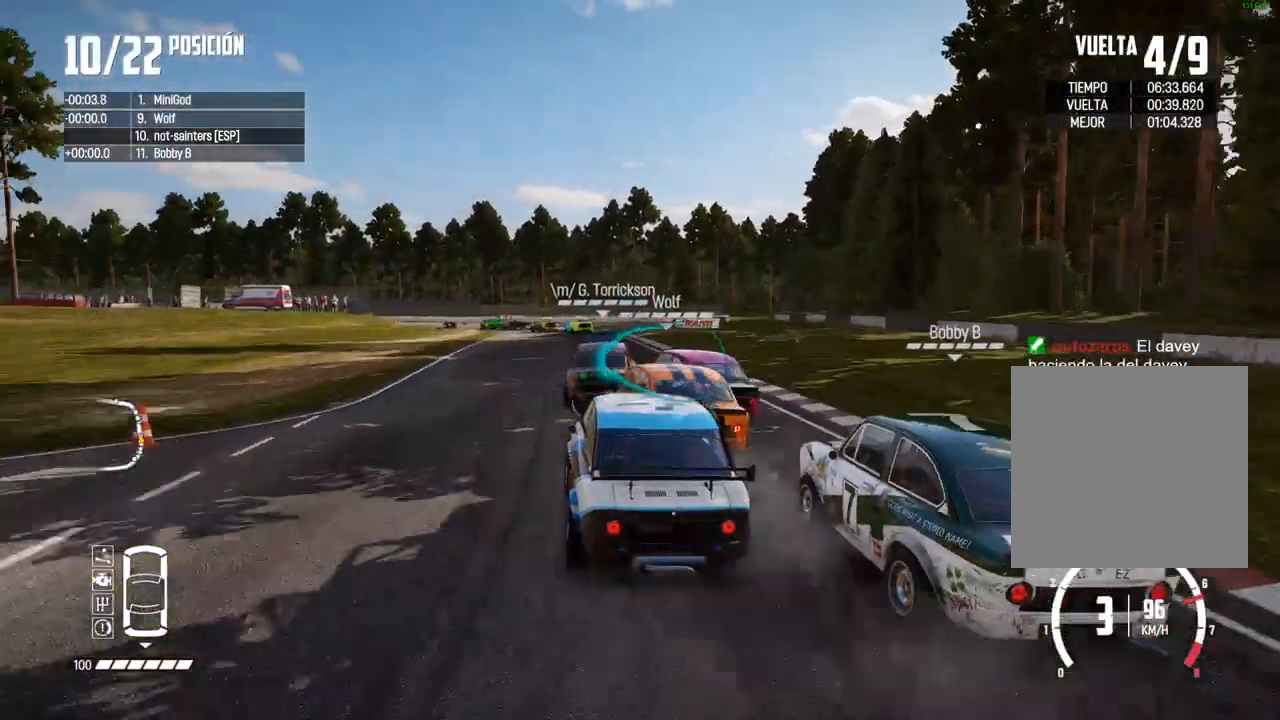
{"buttons": ["R2"], "left_stick": "center", "right_stick": "center", "events": [[50, "R2", "down"], [150, "R2", "up"], [167, "left_stick", "left"], [267, "R2", "down"], [417, "left_stick", "center"]]}
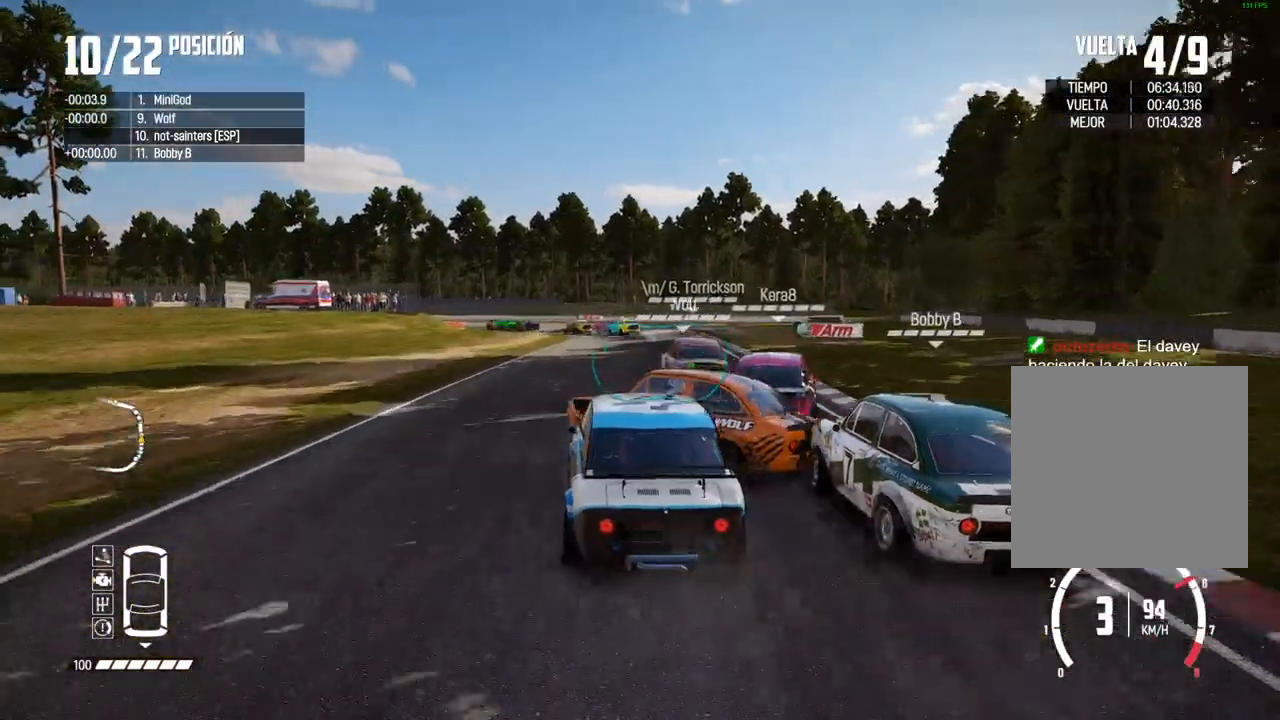
{"buttons": ["L2"], "left_stick": "right", "right_stick": "center", "events": [[100, "left_stick", "right"], [200, "R2", "up"], [350, "R2", "down"], [350, "right_stick", "up-right"], [367, "X", "down"], [400, "L2", "down"], [467, "X", "up"], [483, "R2", "up"], [500, "right_stick", "center"]]}
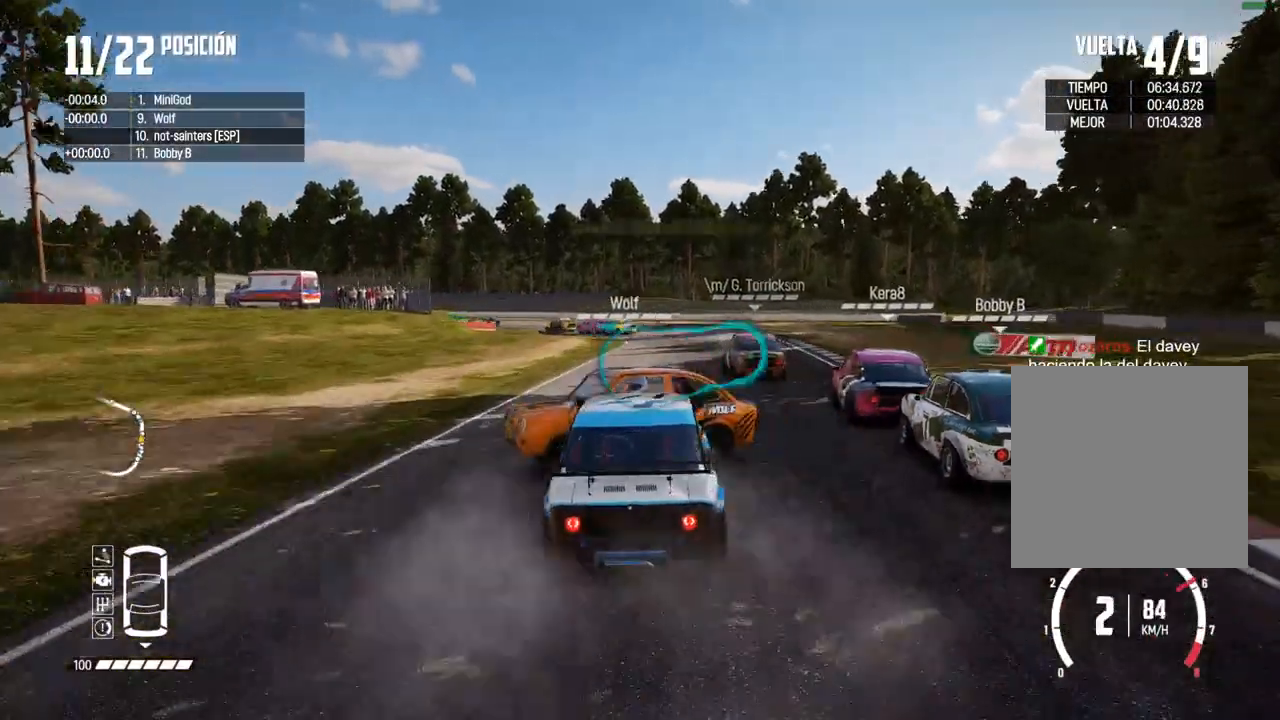
{"buttons": ["R2"], "left_stick": "left", "right_stick": "center", "events": [[17, "L2", "up"], [50, "left_stick", "center"], [150, "left_stick", "left"], [167, "R2", "down"]]}
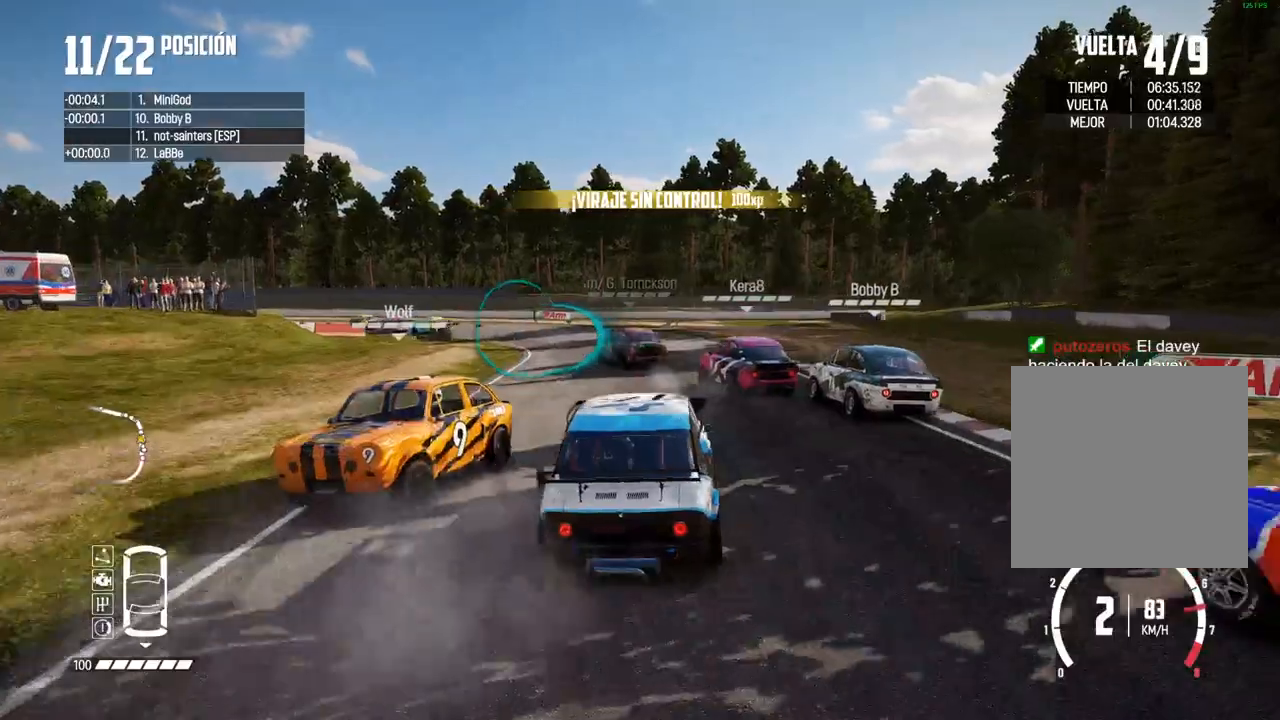
{"buttons": ["R2"], "left_stick": "left", "right_stick": "center", "events": [[67, "left_stick", "center"], [150, "left_stick", "left"], [350, "left_stick", "center"], [450, "left_stick", "left"]]}
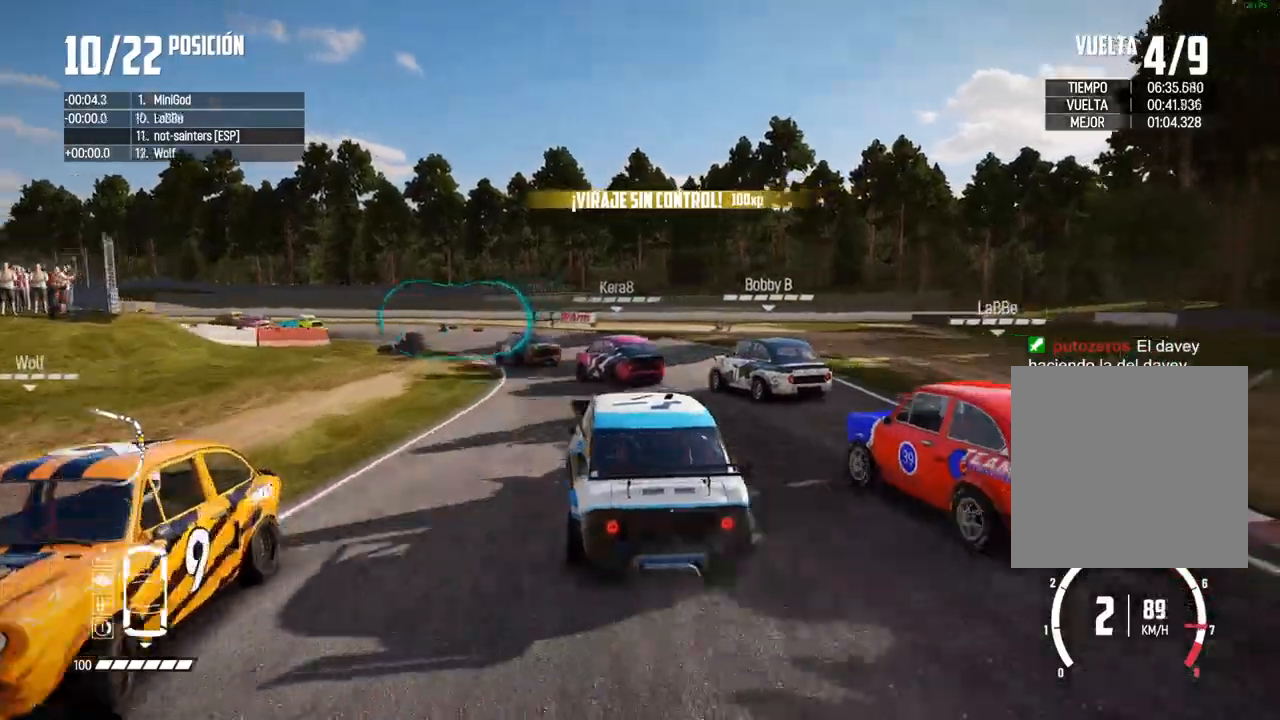
{"buttons": ["R2"], "left_stick": "left", "right_stick": "center", "events": [[233, "R2", "up"], [300, "R2", "down"], [350, "left_stick", "center"], [500, "left_stick", "left"]]}
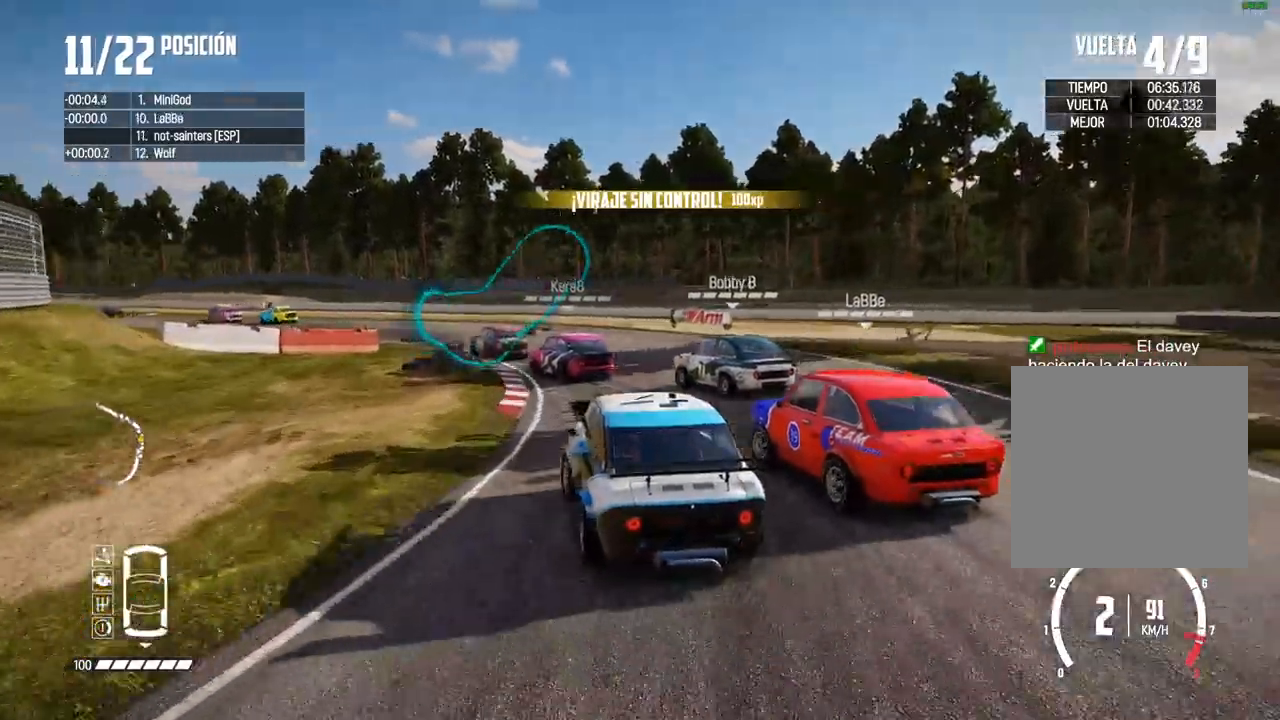
{"buttons": ["R2"], "left_stick": "left", "right_stick": "center", "events": [[17, "R2", "up"], [67, "R2", "down"], [117, "left_stick", "center"], [333, "left_stick", "left"]]}
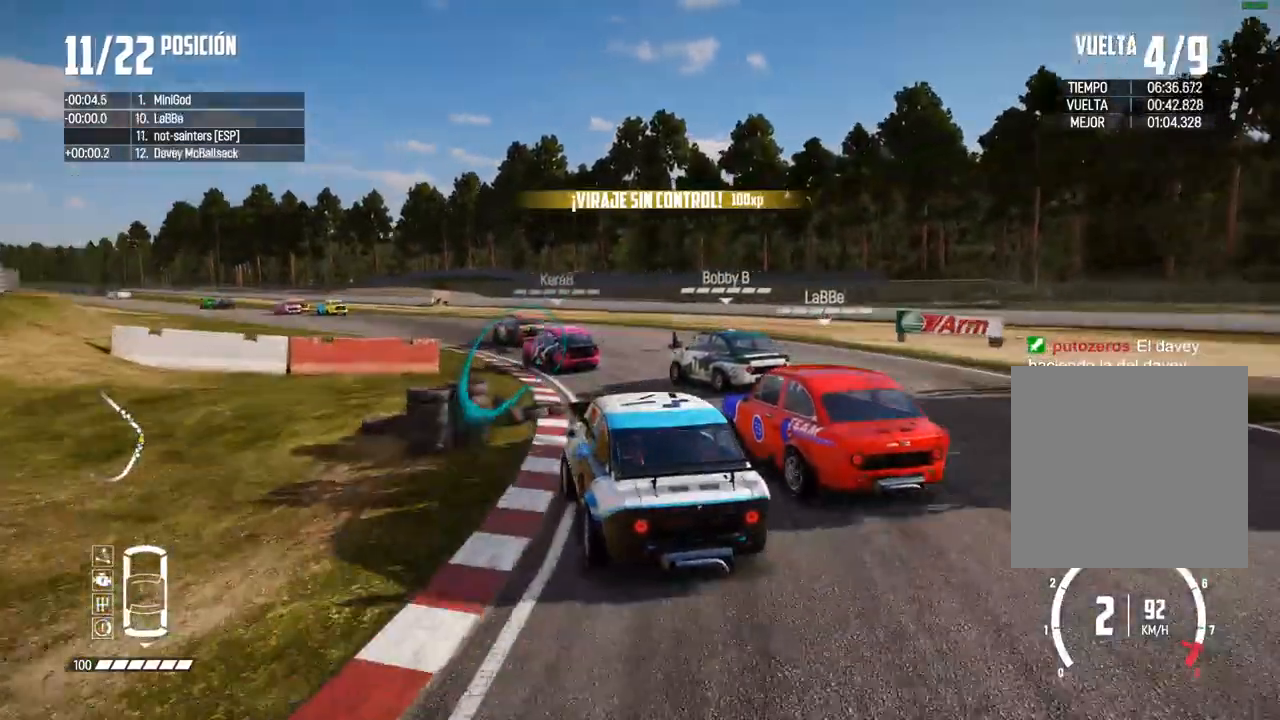
{"buttons": ["R2"], "left_stick": "center", "right_stick": "center", "events": [[50, "R2", "up"], [83, "left_stick", "center"], [100, "R2", "down"], [233, "left_stick", "left"], [350, "left_stick", "center"]]}
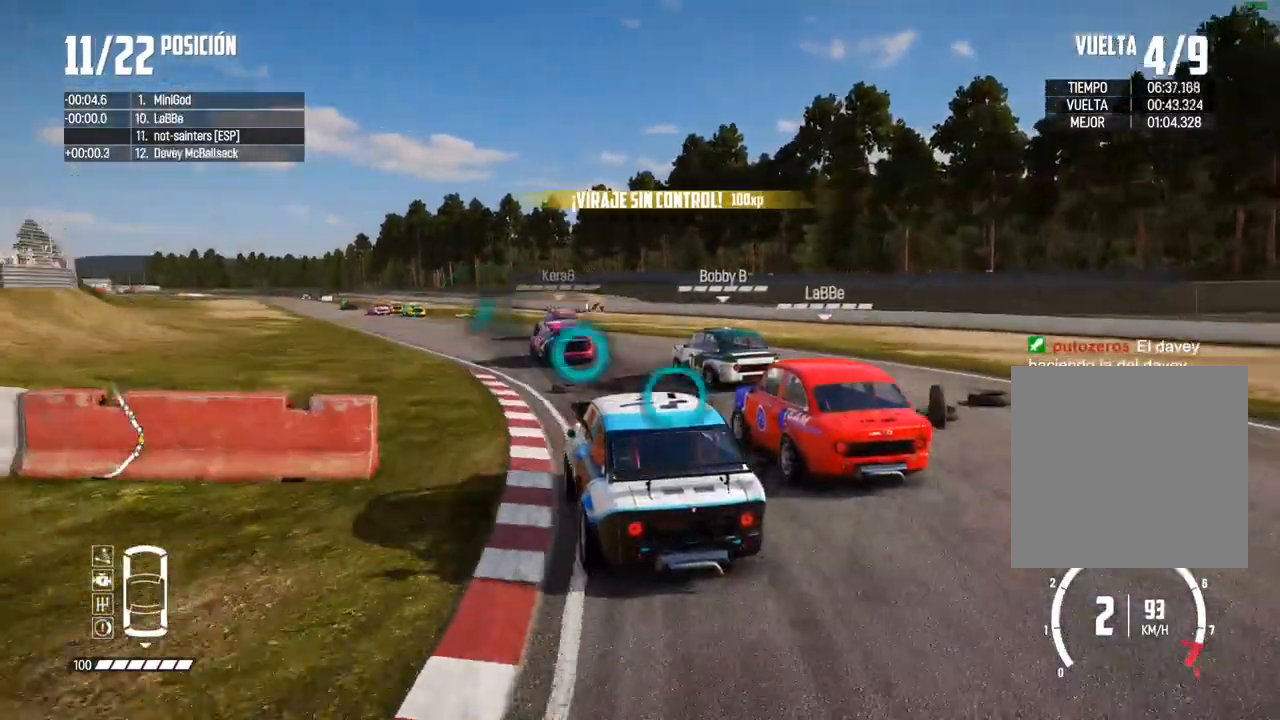
{"buttons": ["R2"], "left_stick": "center", "right_stick": "center", "events": [[267, "R1", "down"], [267, "right_stick", "up"], [283, "left_stick", "left"], [317, "R1", "up"], [350, "right_stick", "center"], [417, "left_stick", "center"]]}
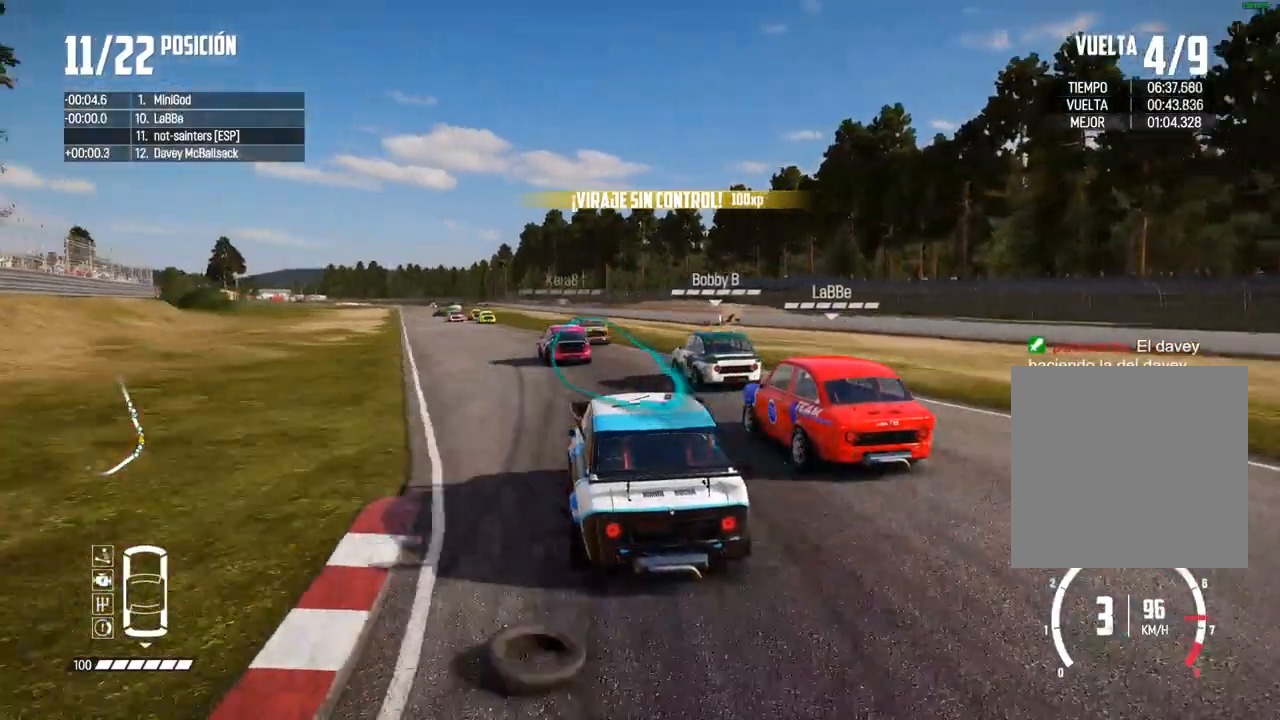
{"buttons": ["R2"], "left_stick": "left", "right_stick": "center", "events": [[100, "left_stick", "left"], [267, "left_stick", "center"], [417, "left_stick", "left"]]}
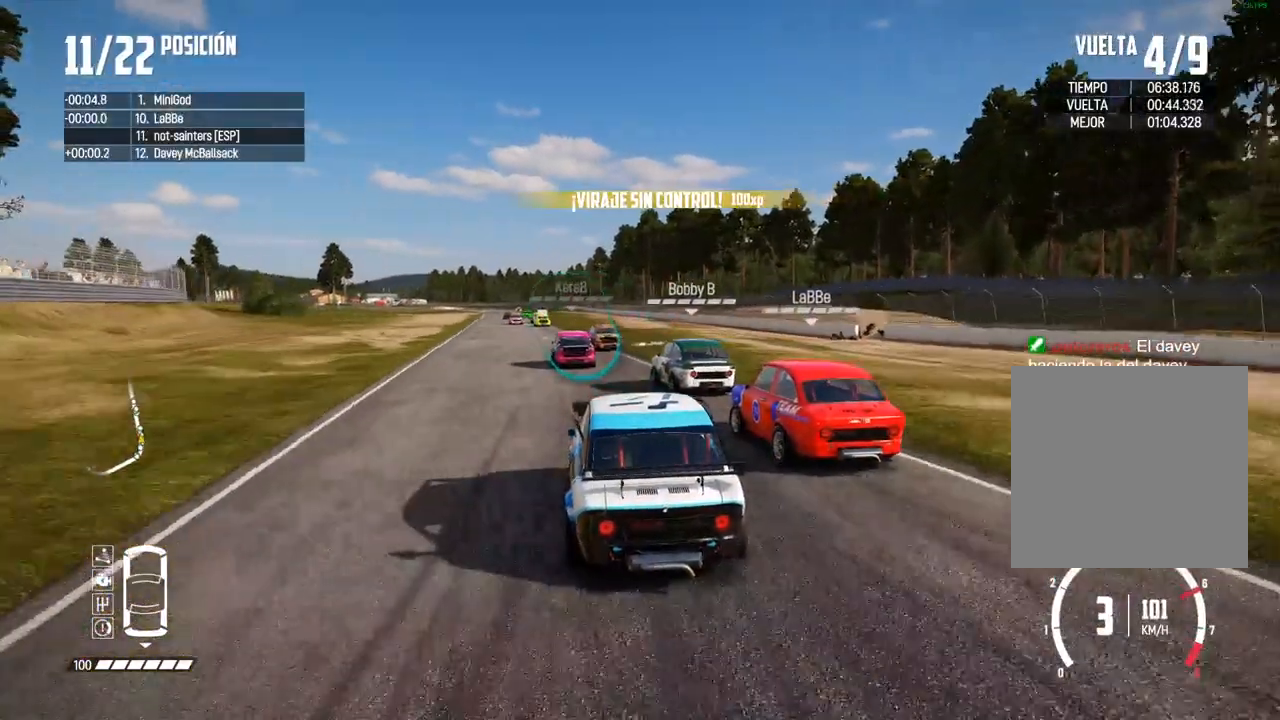
{"buttons": ["R2"], "left_stick": "left", "right_stick": "center", "events": [[50, "left_stick", "center"], [167, "left_stick", "left"], [300, "left_stick", "center"], [433, "left_stick", "left"]]}
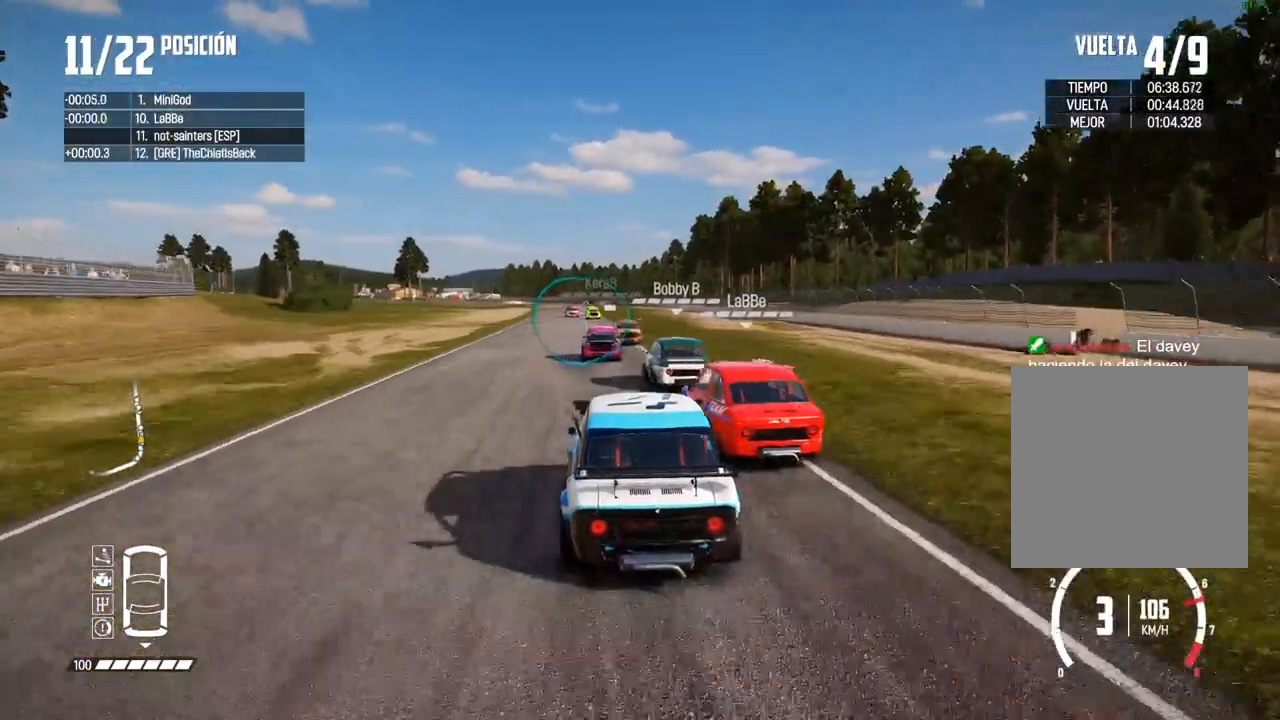
{"buttons": ["R2"], "left_stick": "center", "right_stick": "center", "events": [[50, "left_stick", "center"]]}
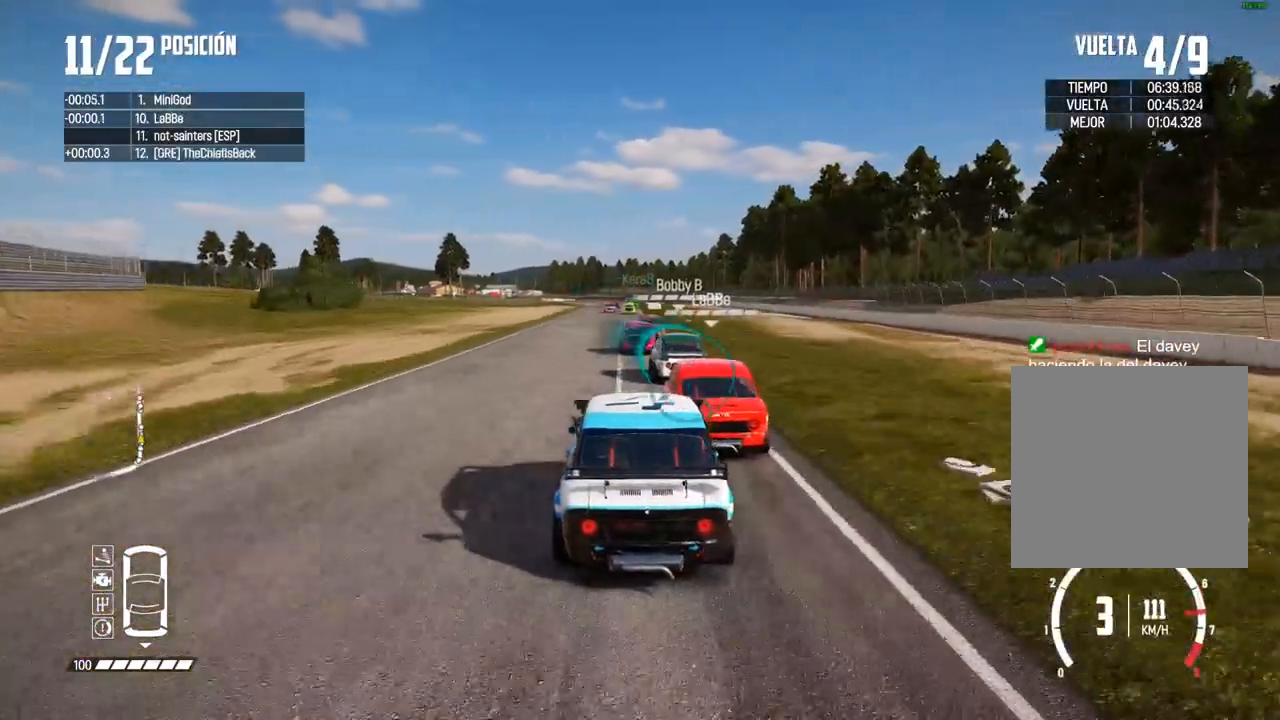
{"buttons": ["R2"], "left_stick": "center", "right_stick": "center", "events": []}
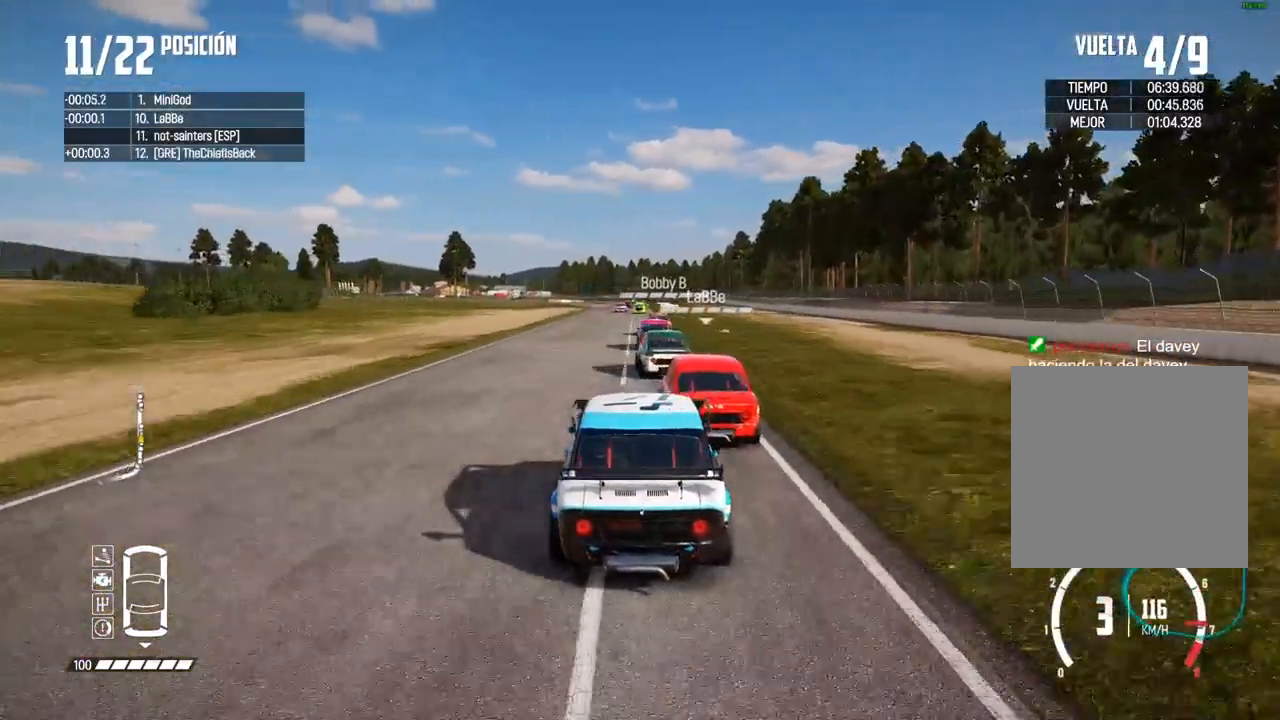
{"buttons": ["R2"], "left_stick": "center", "right_stick": "center", "events": []}
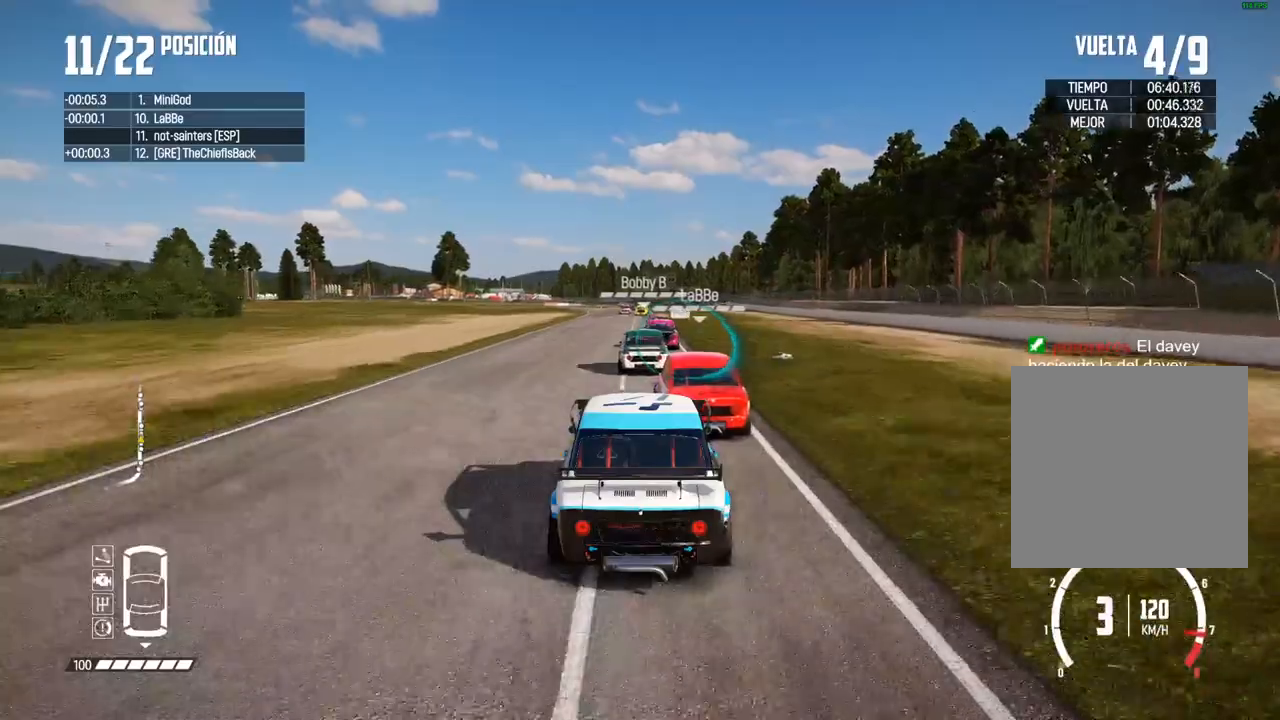
{"buttons": ["R2"], "left_stick": "center", "right_stick": "center", "events": [[67, "R1", "down"], [67, "R2", "up"], [67, "right_stick", "up"], [133, "R1", "up"], [133, "R2", "down"], [167, "right_stick", "center"], [183, "A", "down"], [417, "A", "up"]]}
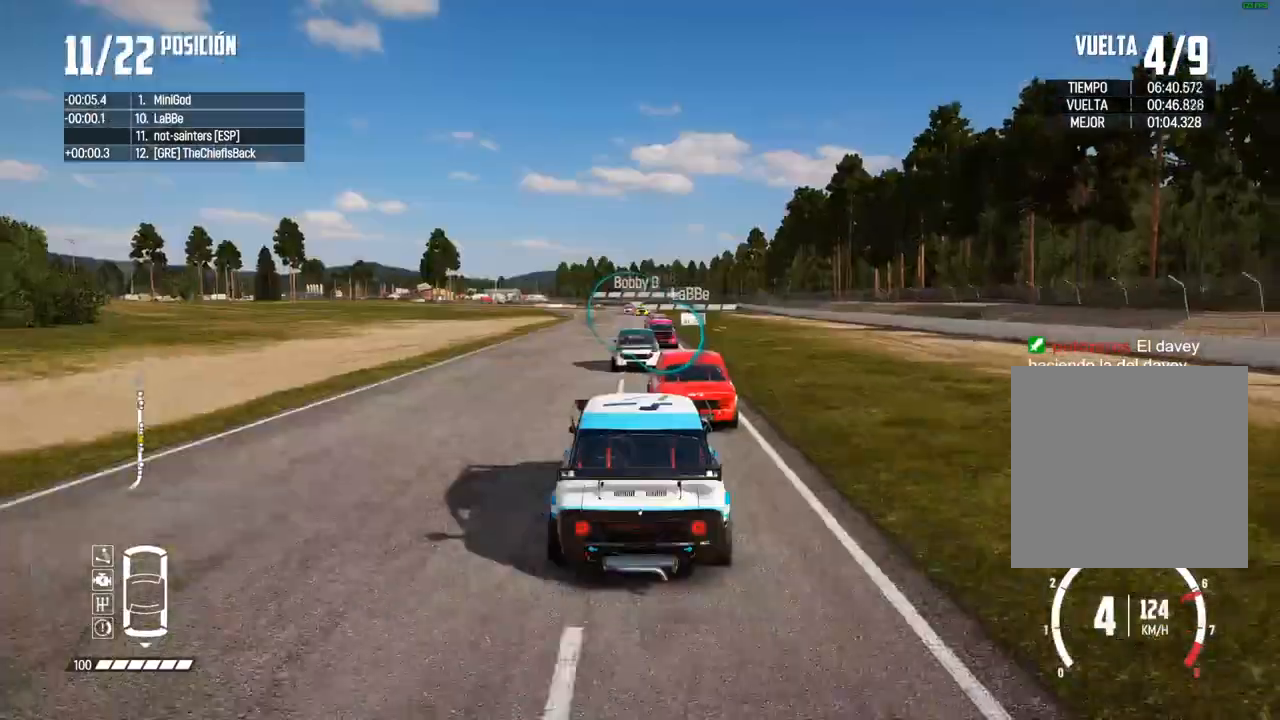
{"buttons": ["R2"], "left_stick": "center", "right_stick": "center", "events": []}
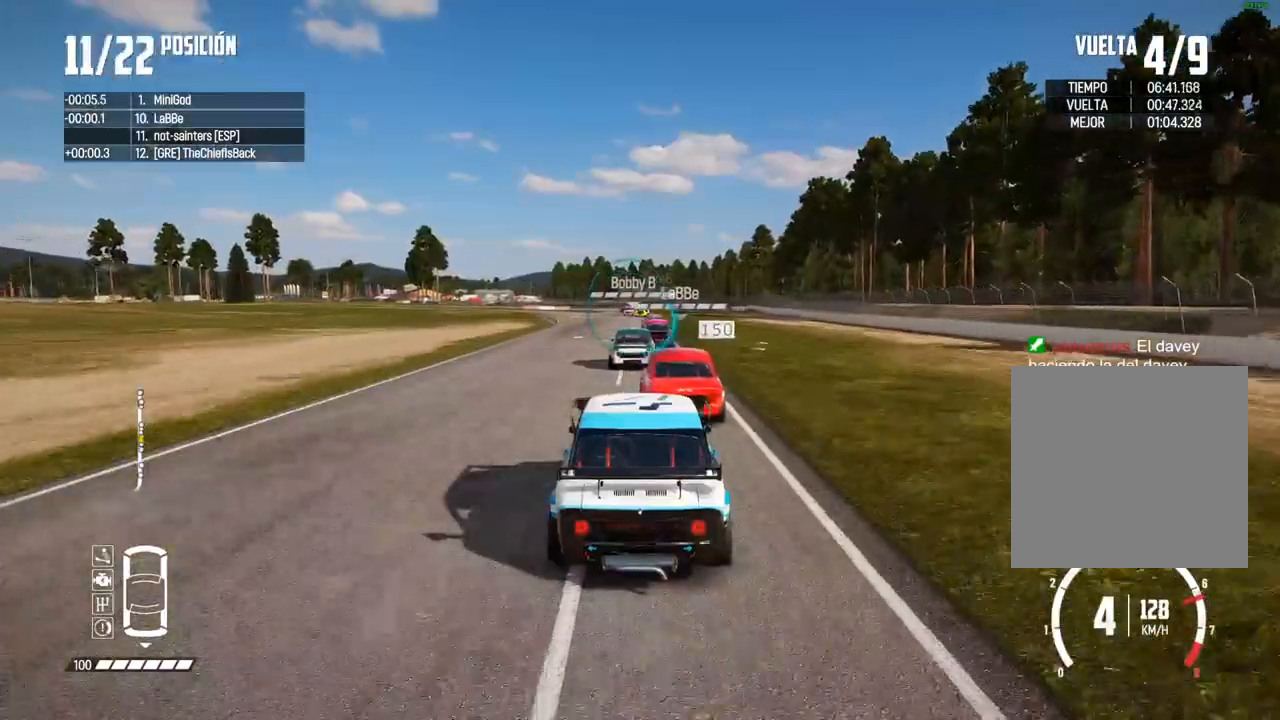
{"buttons": ["R2"], "left_stick": "center", "right_stick": "center", "events": []}
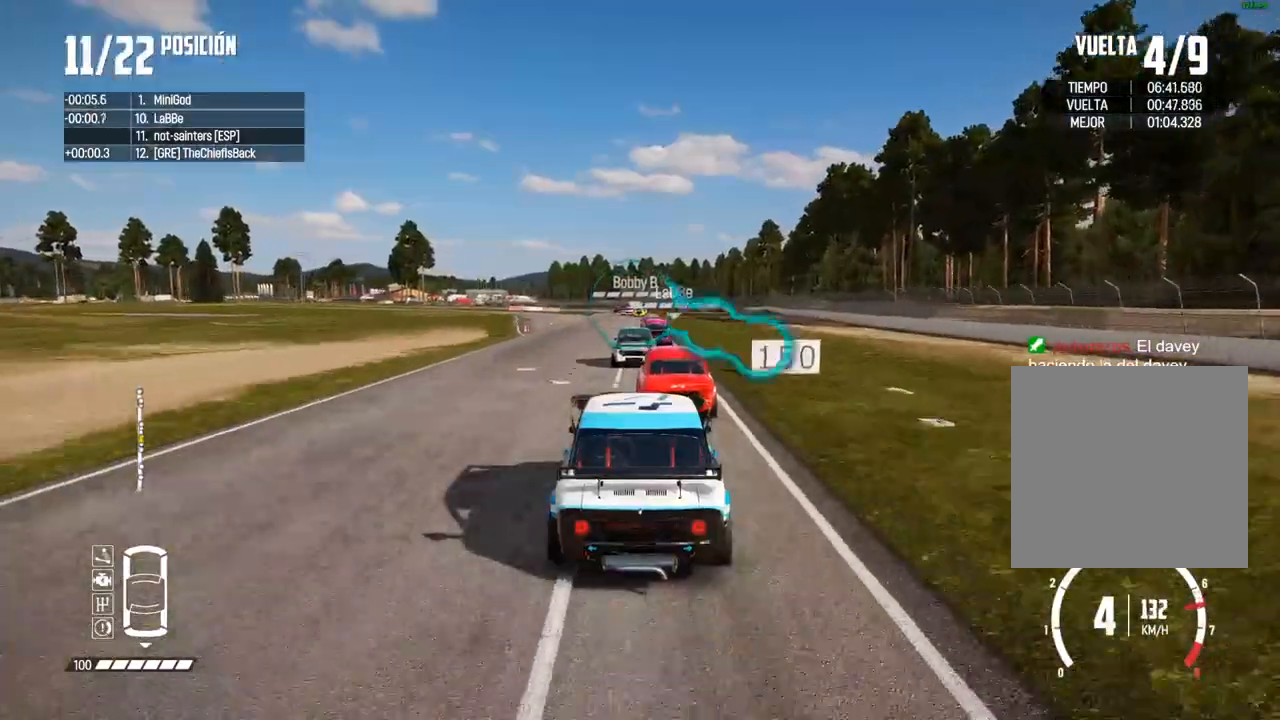
{"buttons": ["R2"], "left_stick": "center", "right_stick": "center", "events": []}
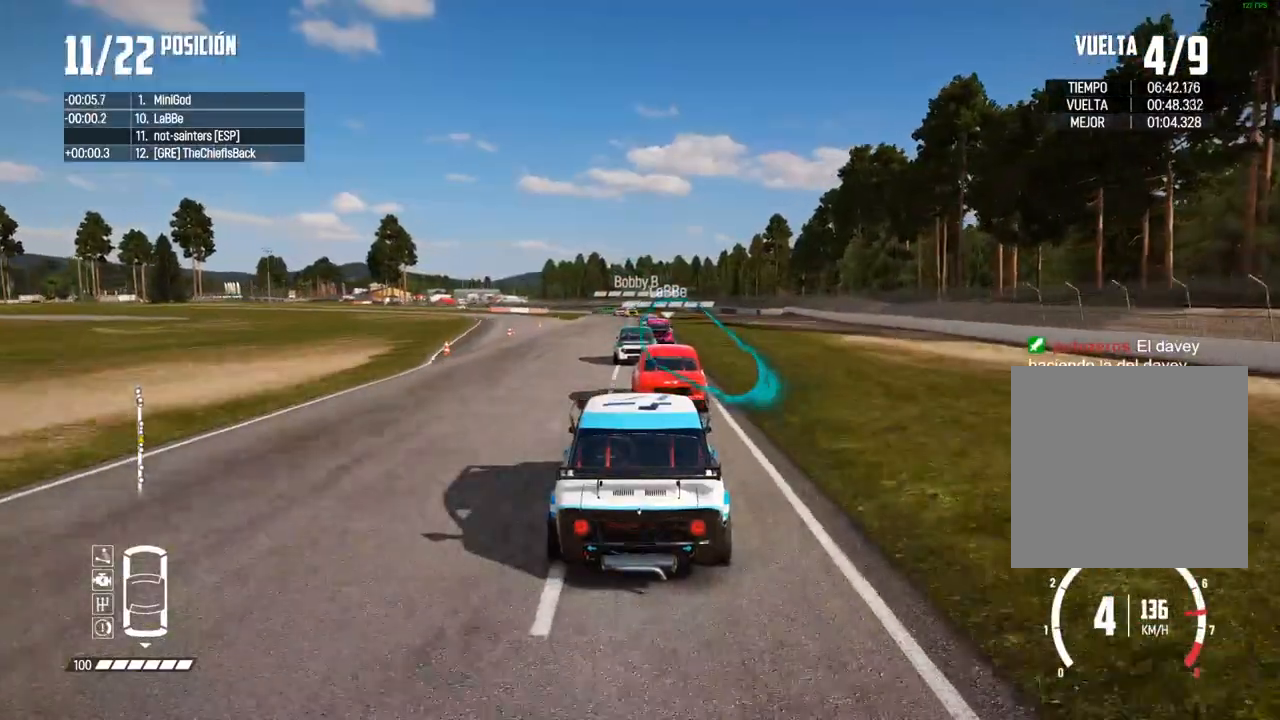
{"buttons": ["R2"], "left_stick": "center", "right_stick": "center", "events": [[283, "left_stick", "right"], [367, "left_stick", "center"]]}
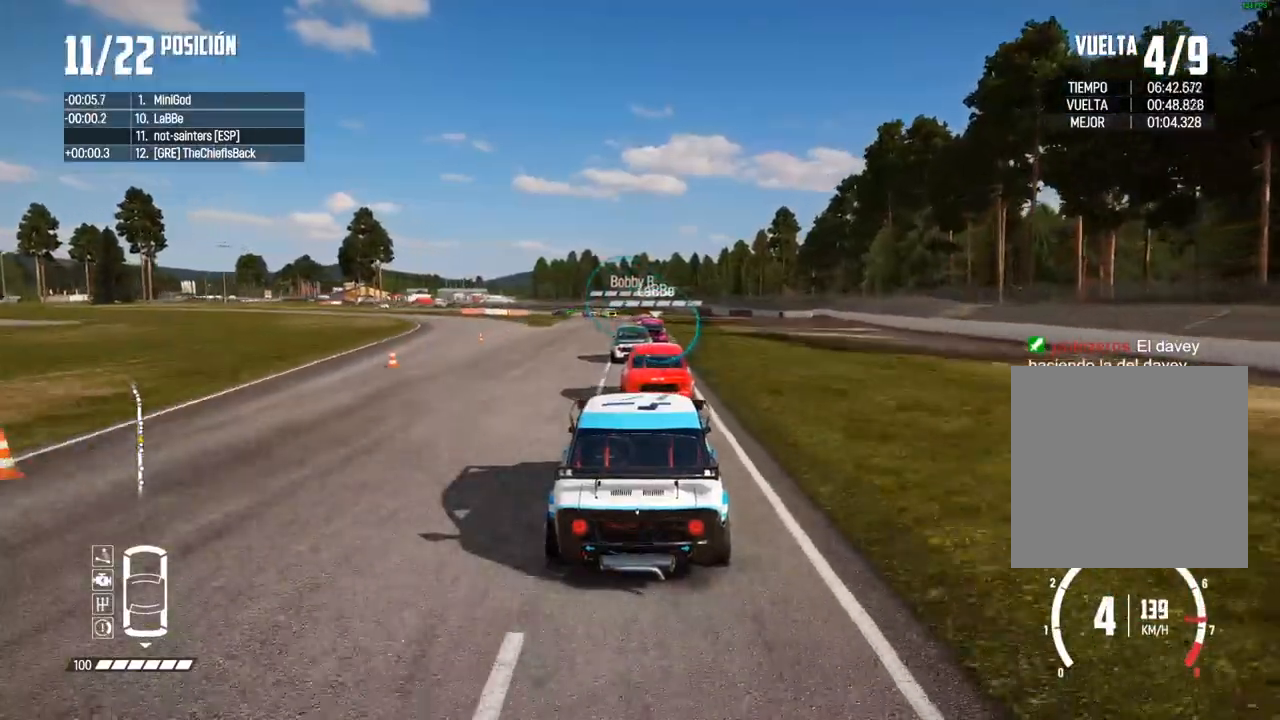
{"buttons": ["R2"], "left_stick": "center", "right_stick": "center", "events": []}
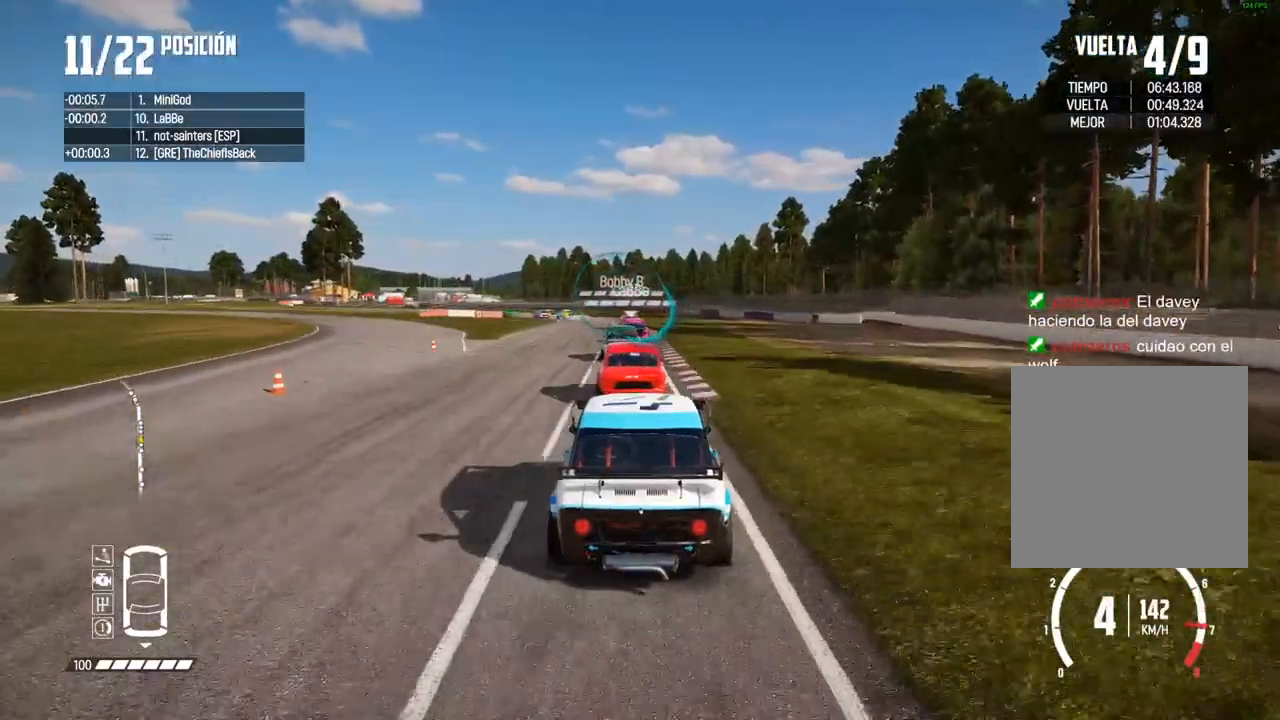
{"buttons": ["R2"], "left_stick": "left", "right_stick": "center", "events": [[417, "left_stick", "left"]]}
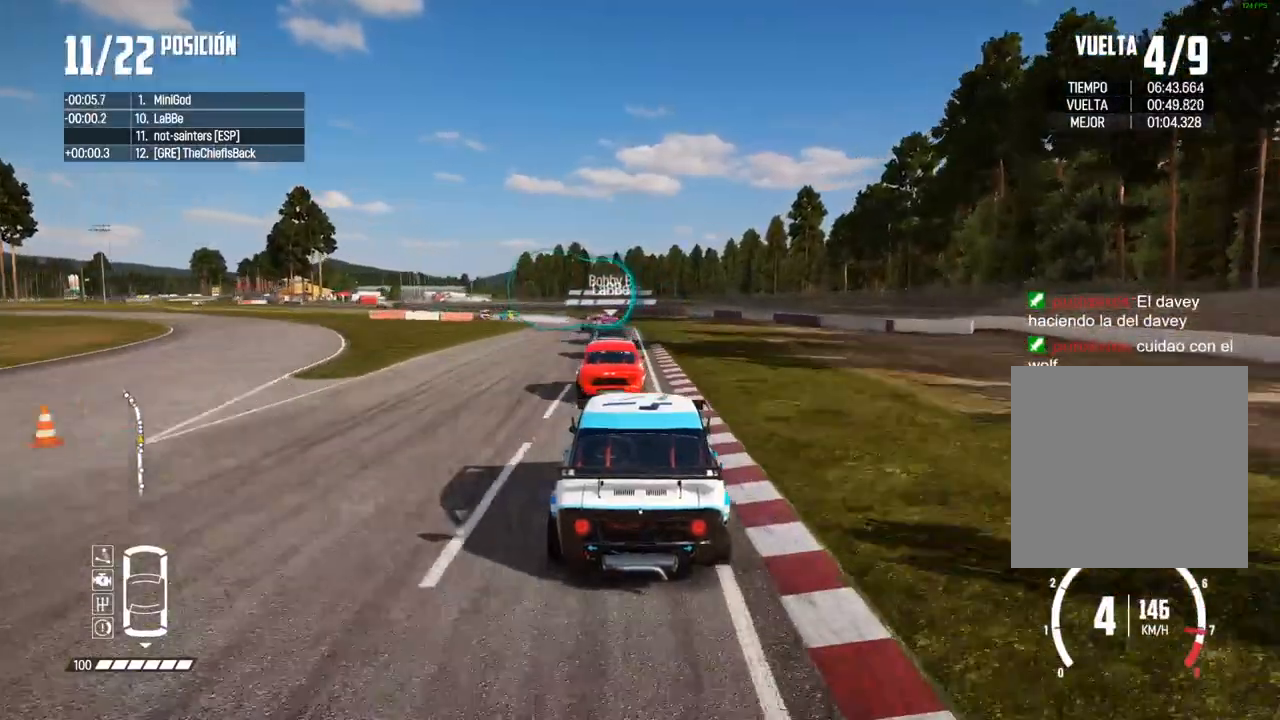
{"buttons": ["R2"], "left_stick": "left", "right_stick": "center", "events": [[50, "left_stick", "center"], [133, "left_stick", "left"], [300, "left_stick", "center"], [350, "left_stick", "left"]]}
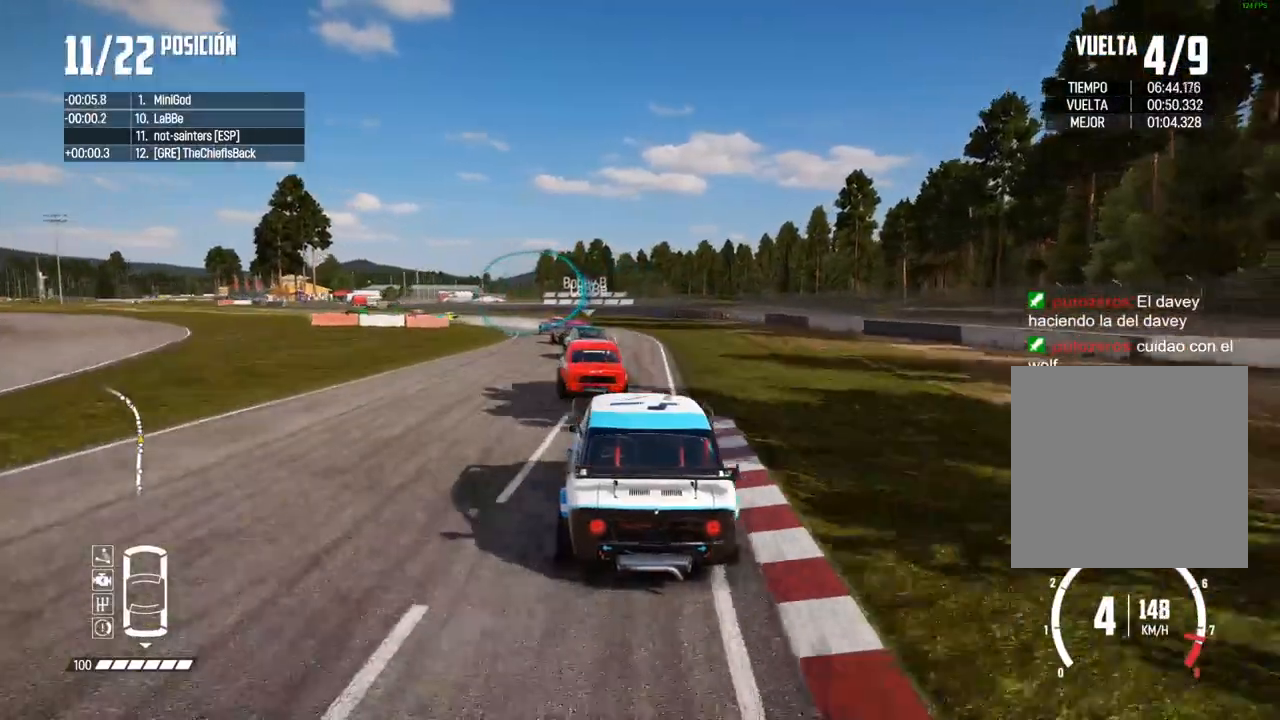
{"buttons": ["R2"], "left_stick": "center", "right_stick": "center", "events": [[33, "left_stick", "down-left"], [317, "left_stick", "center"]]}